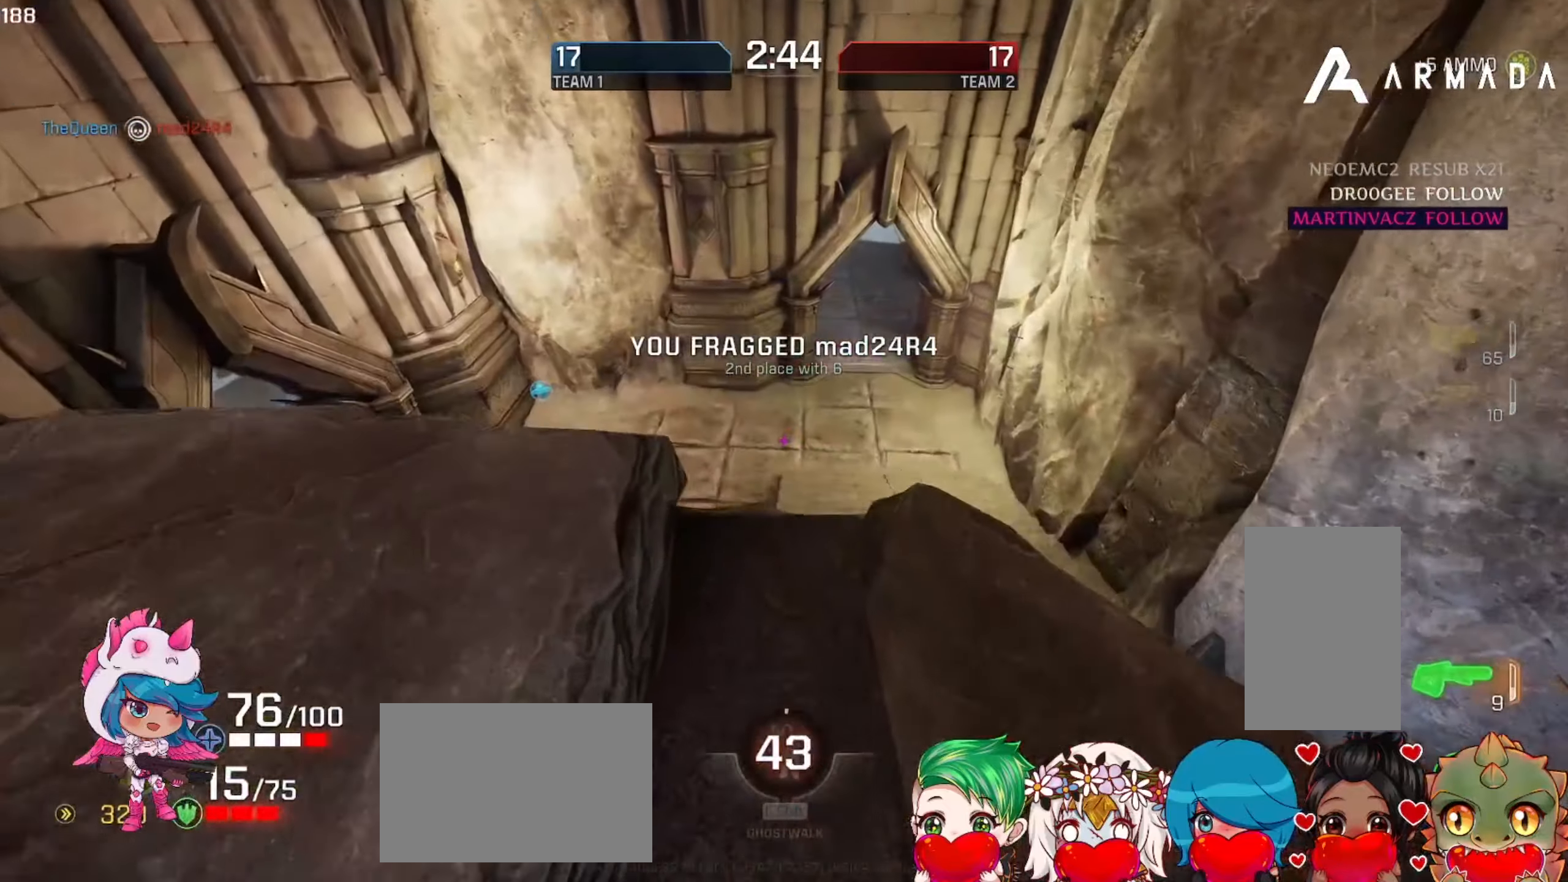
Gameplay with keyboard and mouse; each line is a JSON object with the keys and mouse buttons held at the frame after it. "events" lists presses ("down") and releases ("up") of "a", "ctrl", "d", "e", "f", "q", "r", "s", "shift", "space", "w", "mouse_left", "mouse_wheel", "mouse_right", "mouse_mb4" and "mouse_mb5" between this image and that frame as [ms after this image, input, new state], when the widget could be followed in between. "mouse_left", "mouse_wheel", "mouse_right", "mouse_mb4", "mouse_mb5" = the "left", "wheel", "right", "mb4", "mb5" buttons of the "mouse" list. No other keys are recorded. "wheel" means that the mouse wheel is clicked or scrolled. Mouse movement is not recorded. Not read: tab.
{"keys": [], "mouse": [], "events": [[16, "w", "up"]]}
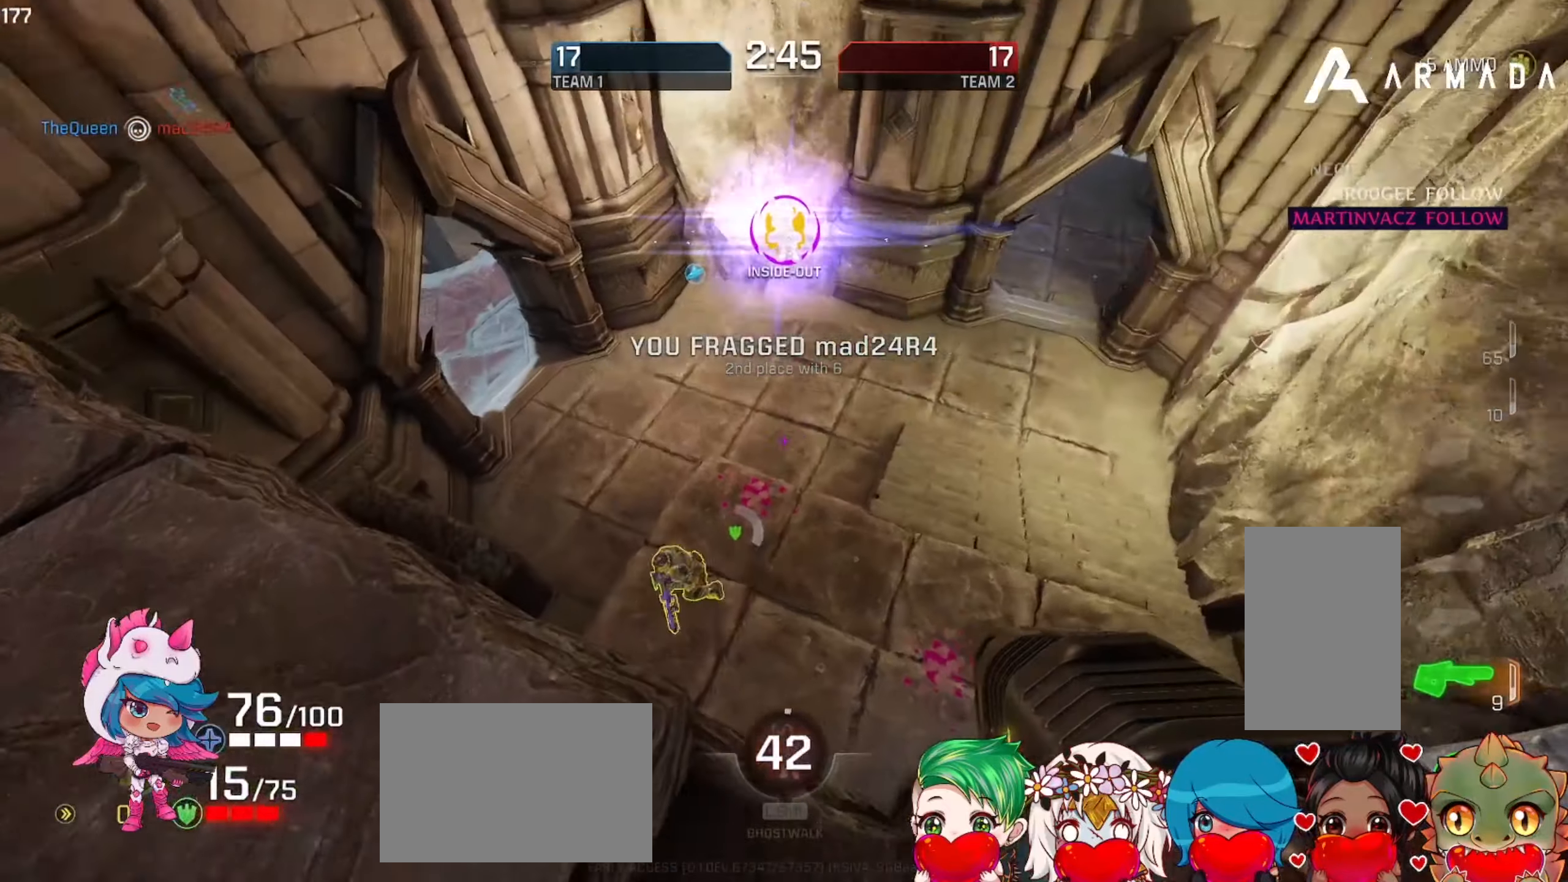
{"keys": ["a"], "mouse": [], "events": [[300, "mouse_left", "down"], [300, "s", "down"], [433, "a", "down"], [483, "mouse_left", "up"], [483, "s", "up"]]}
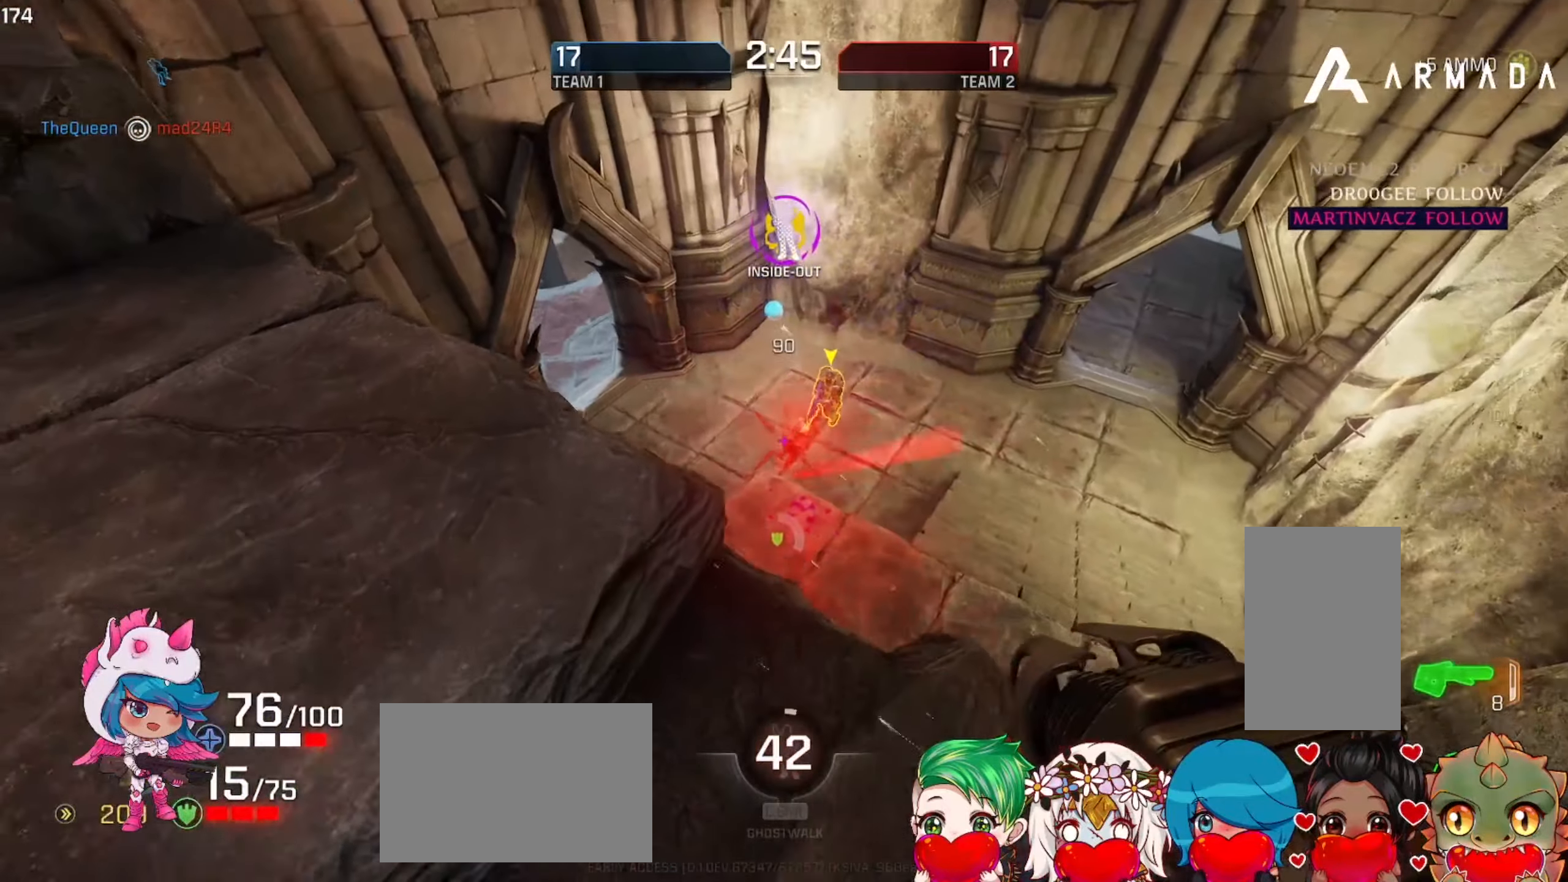
{"keys": ["w"], "mouse": [], "events": [[216, "w", "down"], [483, "a", "up"]]}
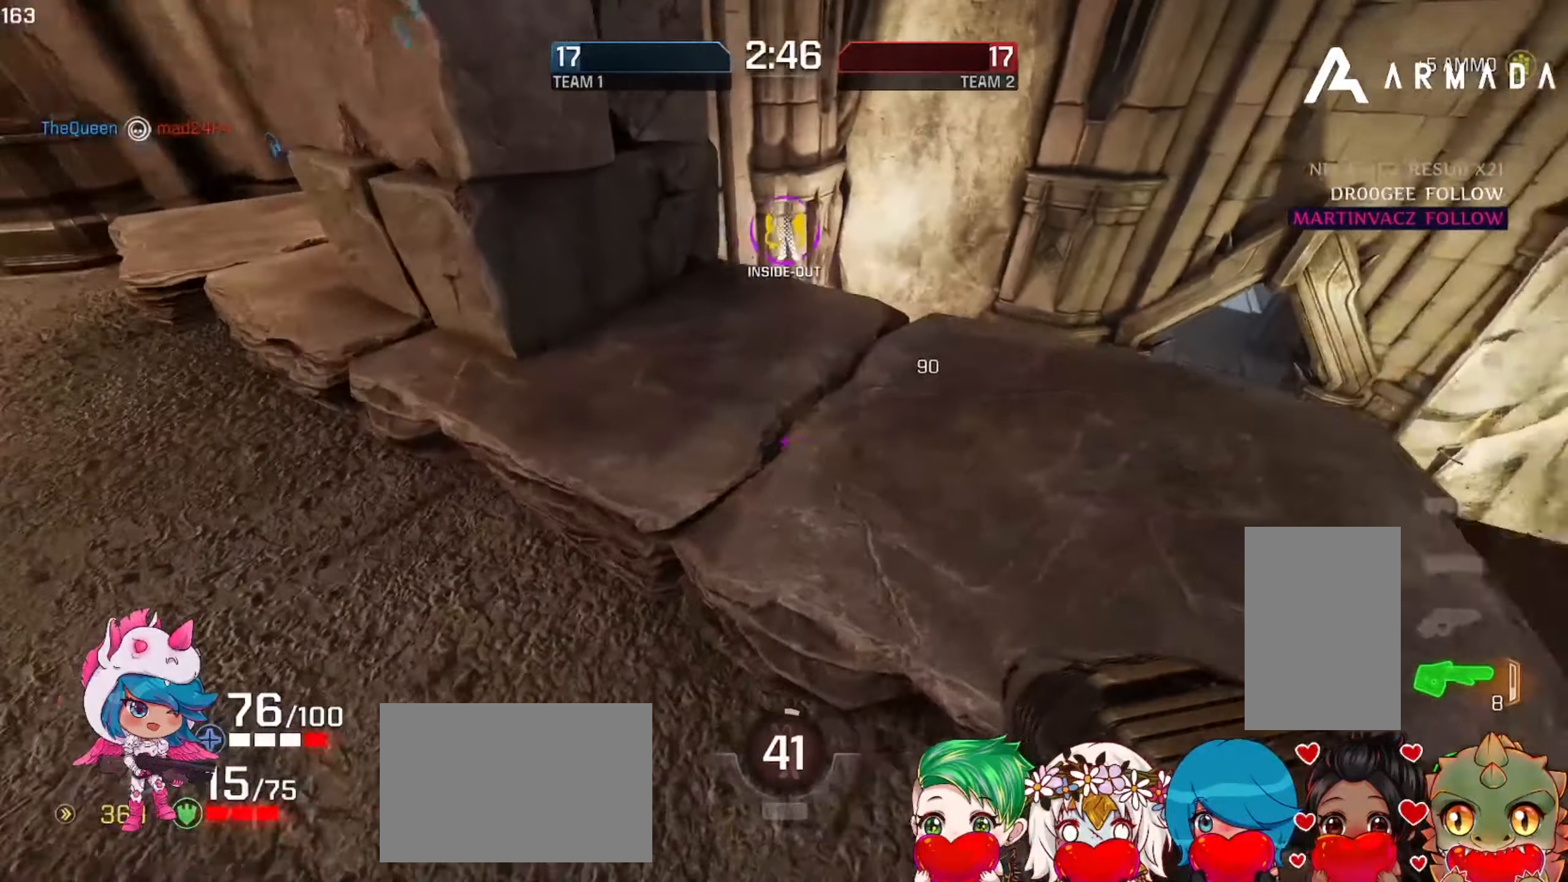
{"keys": ["a", "w"], "mouse": [], "events": [[83, "d", "down"], [183, "w", "up"], [350, "w", "down"], [416, "a", "down"], [433, "d", "up"]]}
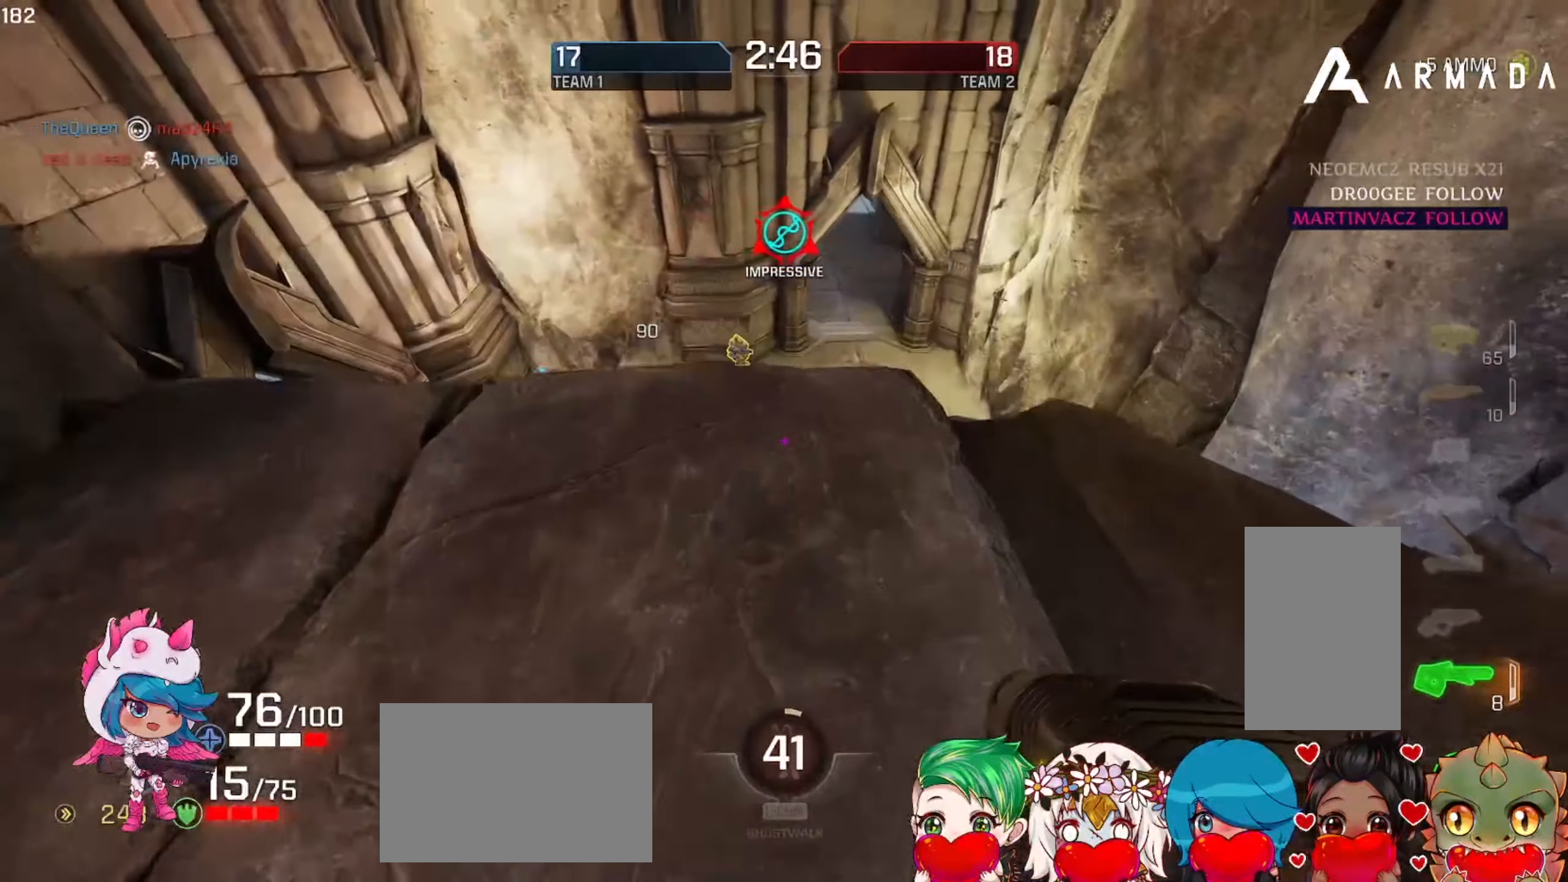
{"keys": ["a", "s"], "mouse": ["left"], "events": [[83, "w", "up"], [200, "s", "down"], [216, "d", "down"], [233, "a", "up"], [283, "d", "up"], [300, "a", "down"], [383, "mouse_left", "down"]]}
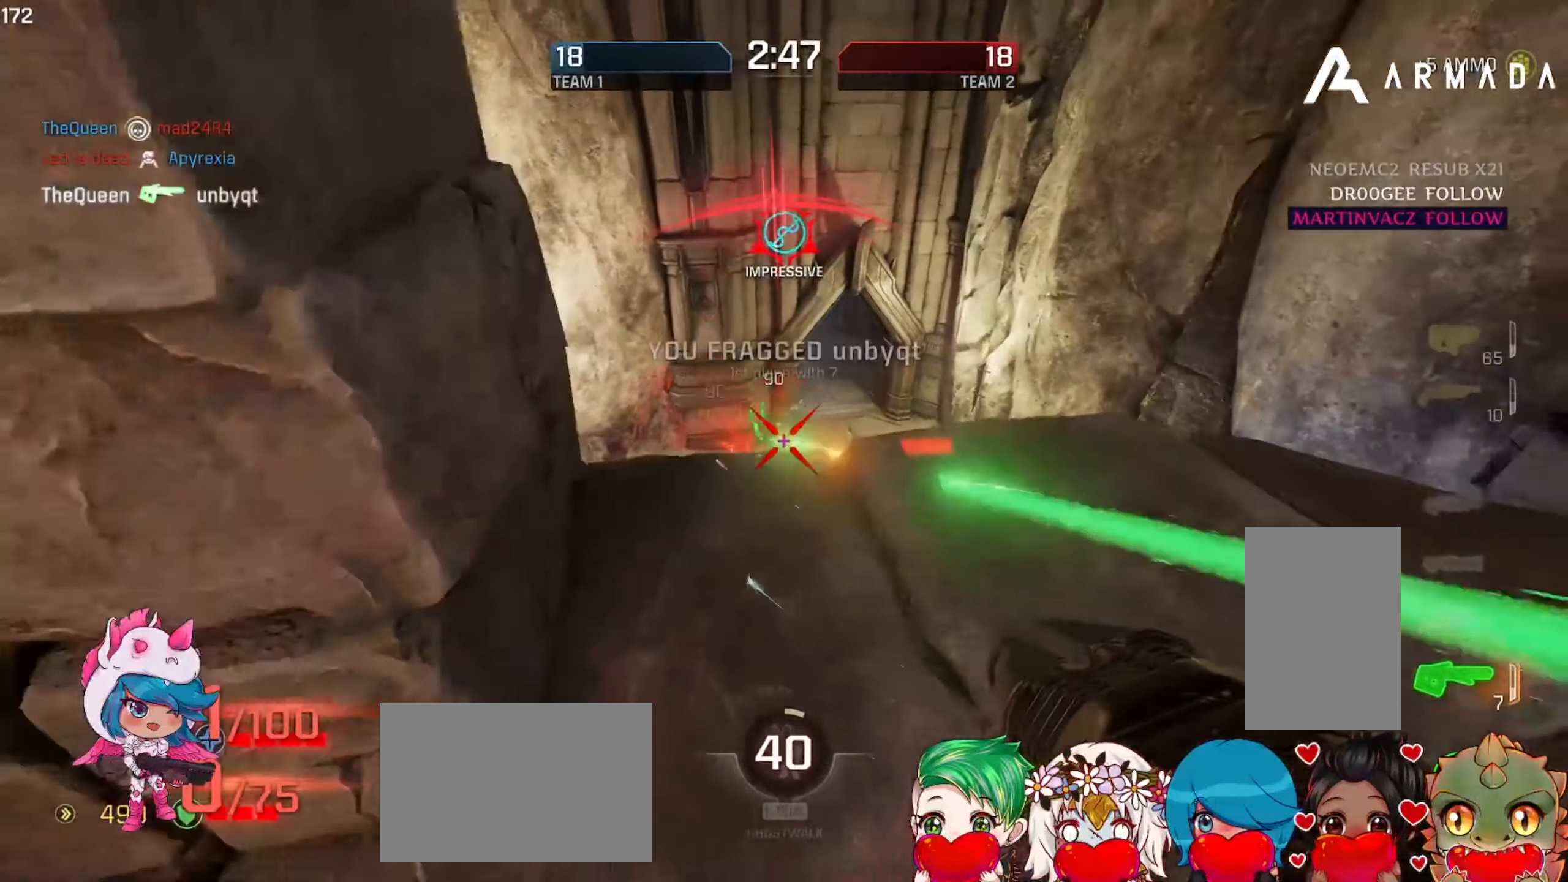
{"keys": ["a", "w"], "mouse": [], "events": [[66, "mouse_left", "up"], [116, "s", "up"], [250, "w", "down"]]}
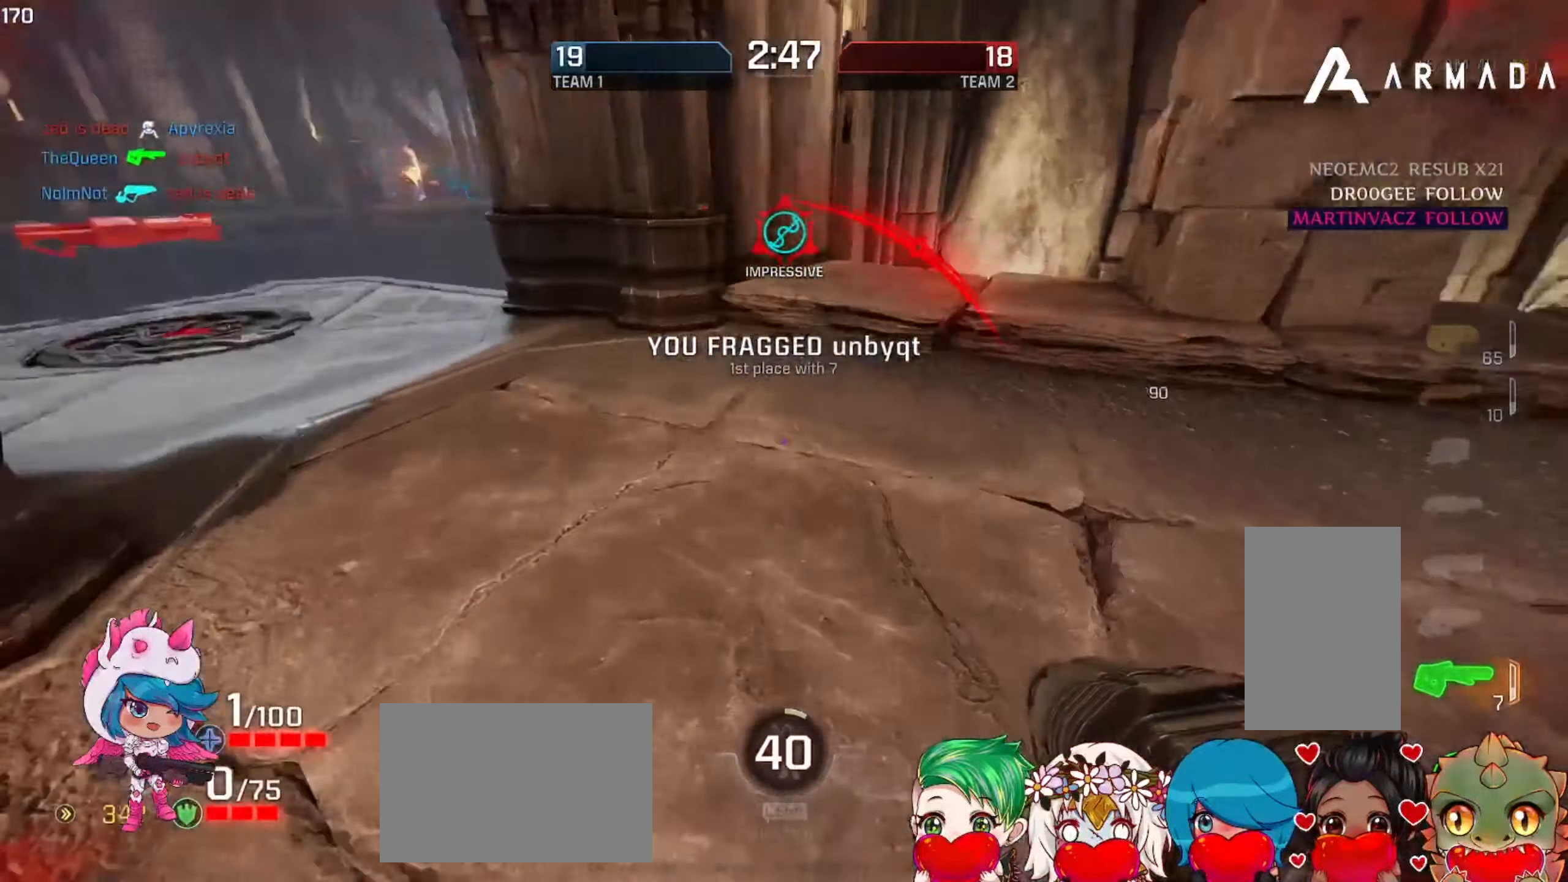
{"keys": ["a", "w"], "mouse": [], "events": [[50, "a", "up"], [200, "d", "down"], [266, "d", "up"], [300, "a", "down"], [433, "space", "down"], [500, "space", "up"]]}
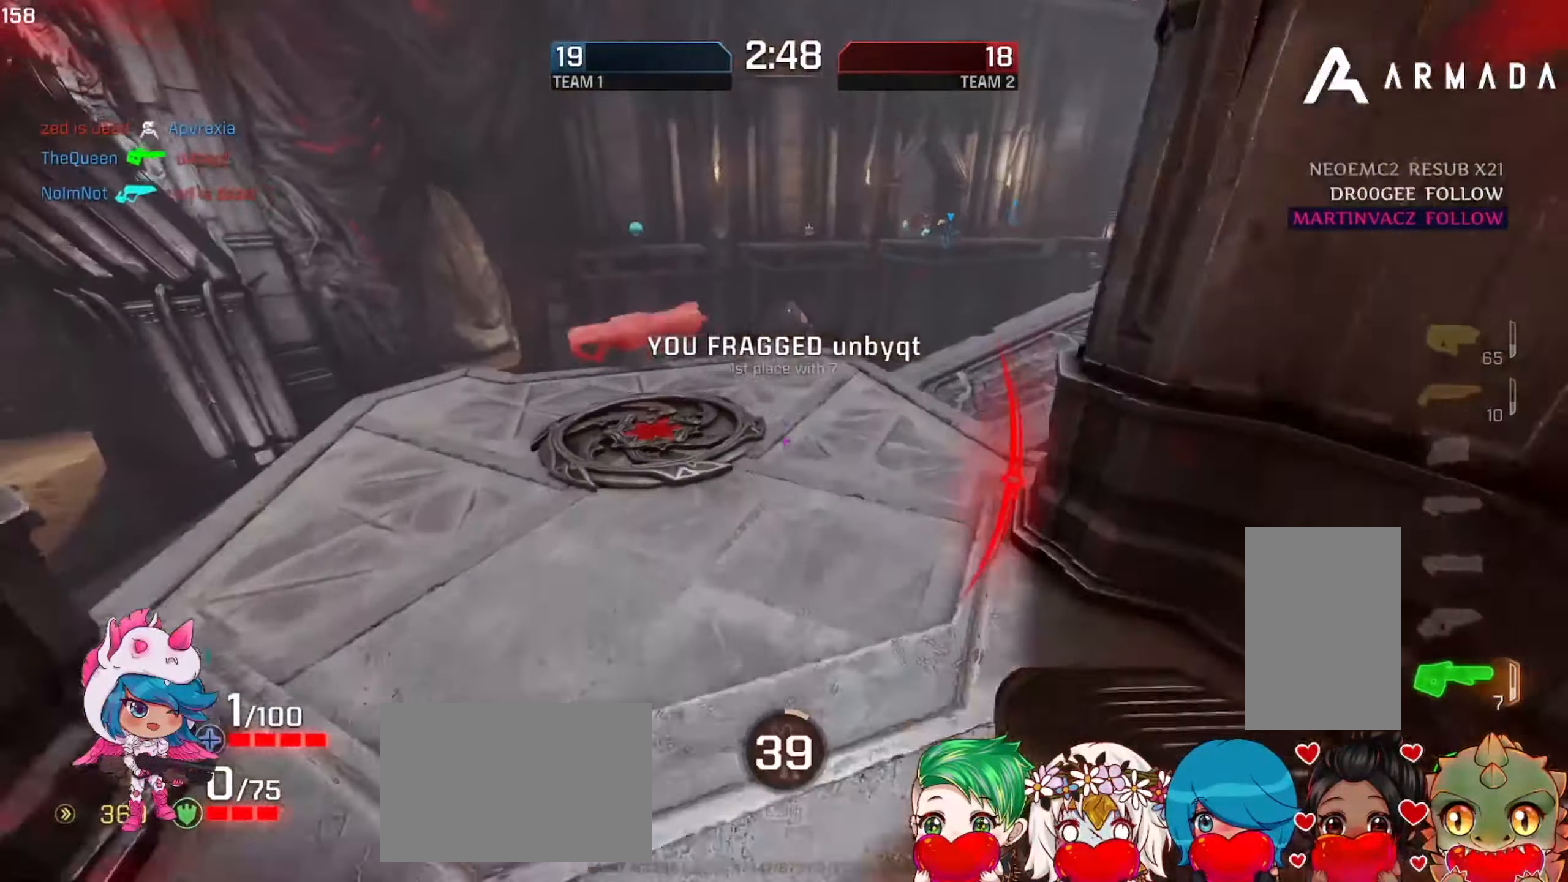
{"keys": ["d", "w"], "mouse": [], "events": [[83, "a", "up"], [83, "d", "down"], [166, "w", "up"], [316, "w", "down"]]}
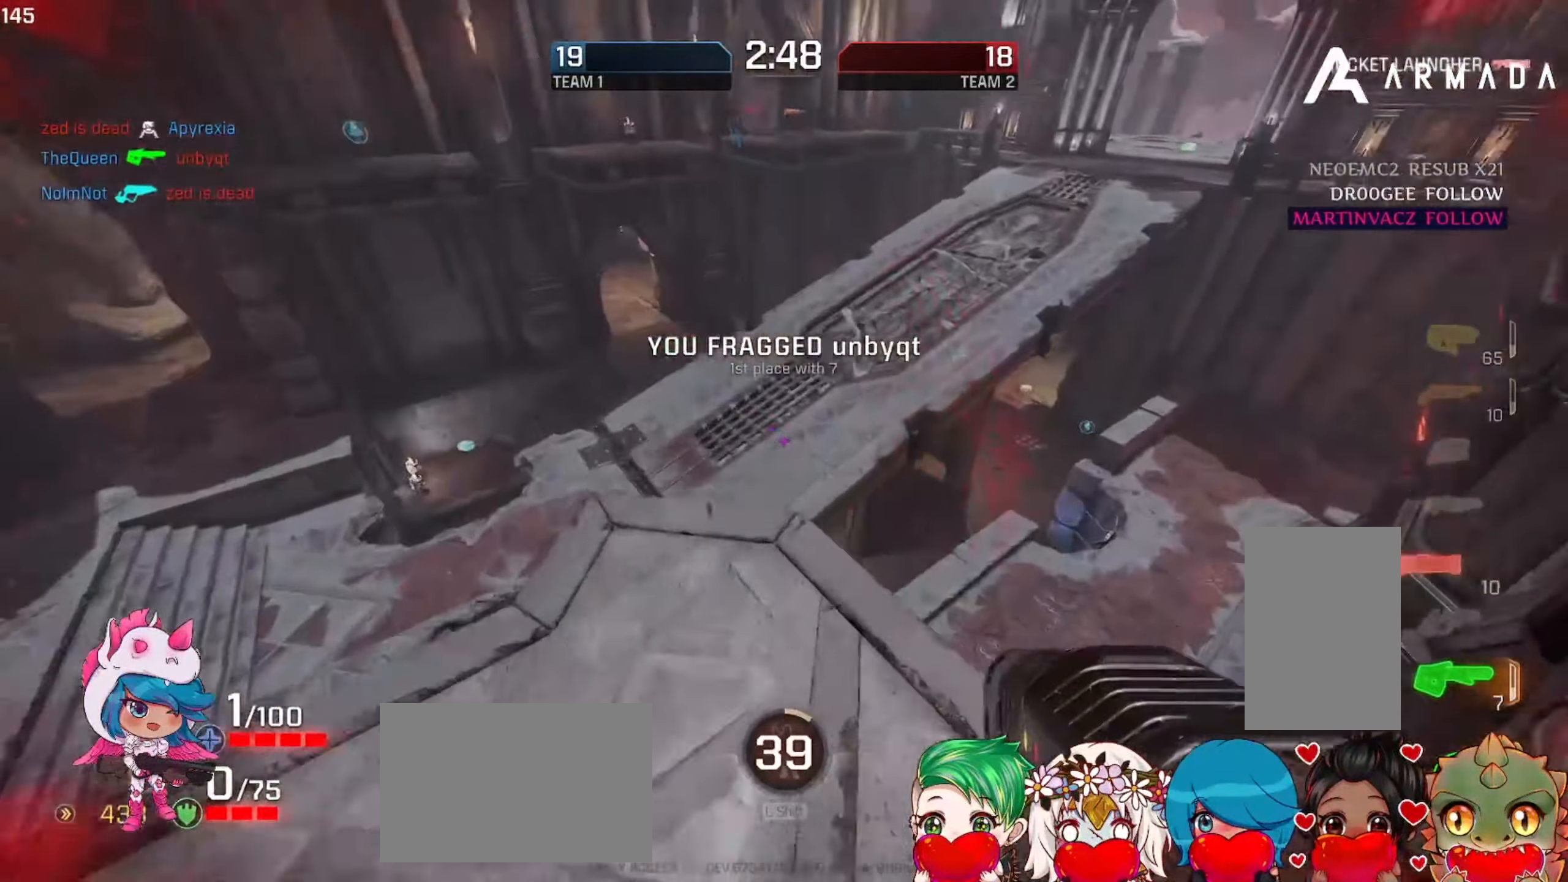
{"keys": ["d", "w"], "mouse": [], "events": [[166, "space", "down"], [249, "space", "up"]]}
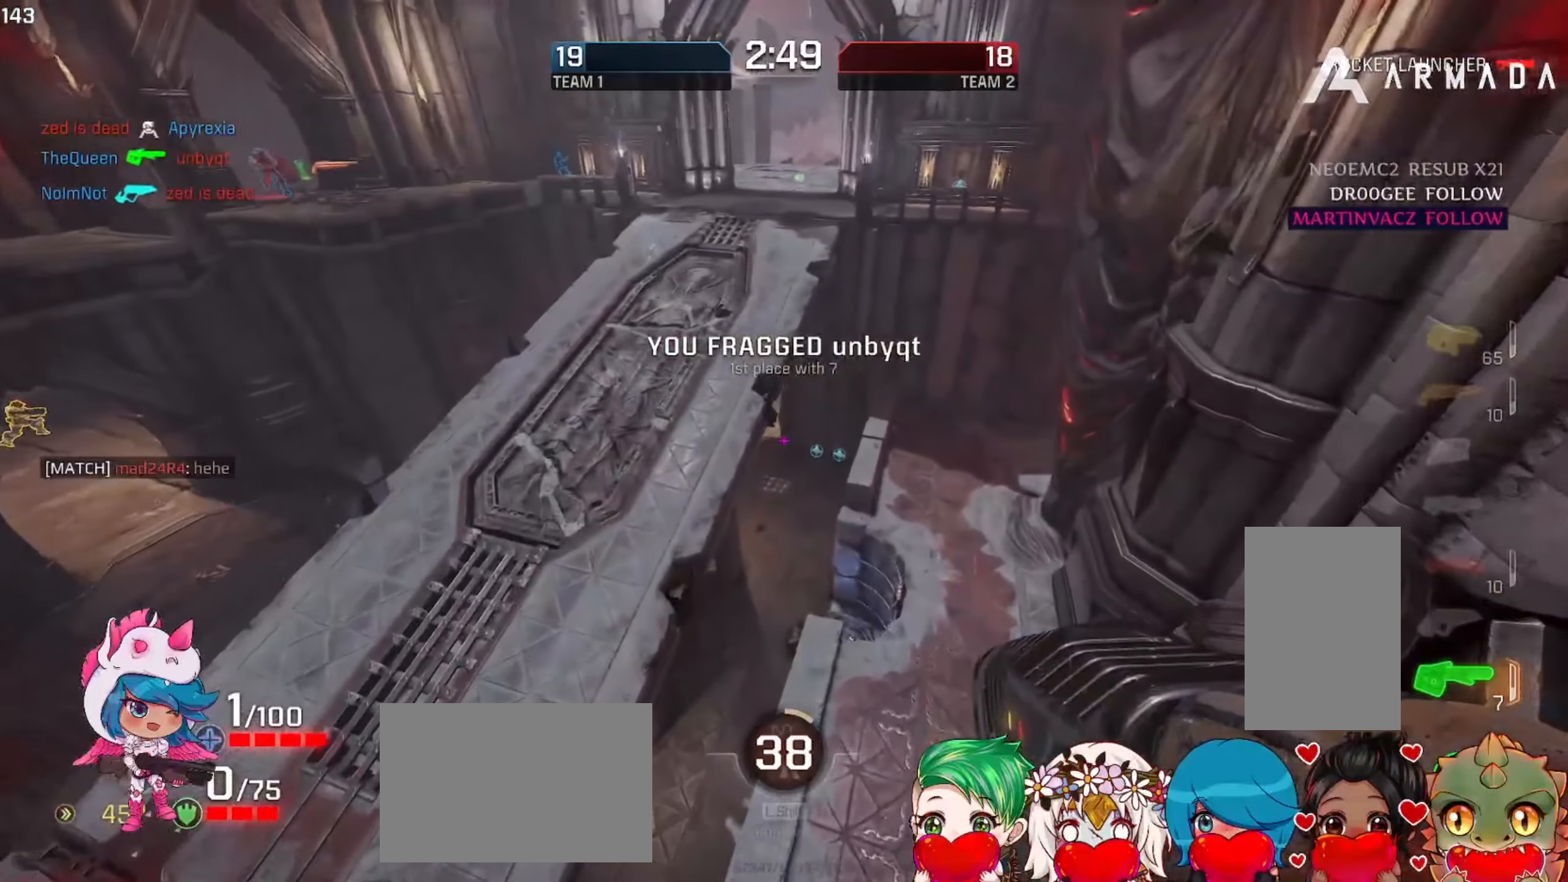
{"keys": ["a", "w"], "mouse": [], "events": [[400, "a", "down"], [450, "d", "up"]]}
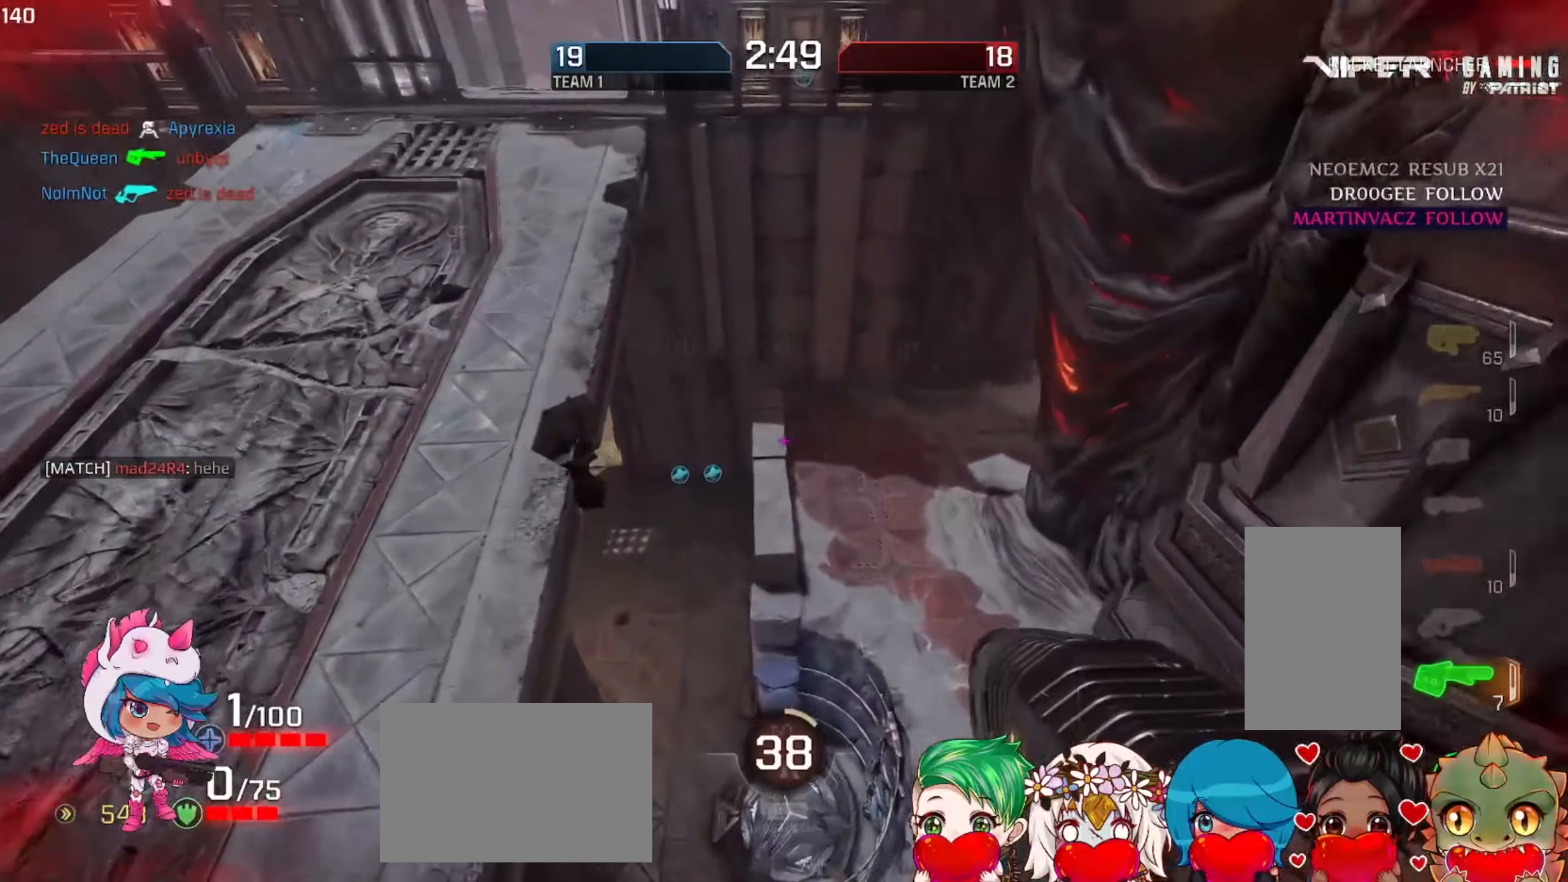
{"keys": ["a", "d", "w"], "mouse": [], "events": [[133, "f", "down"], [200, "f", "up"], [400, "d", "down"]]}
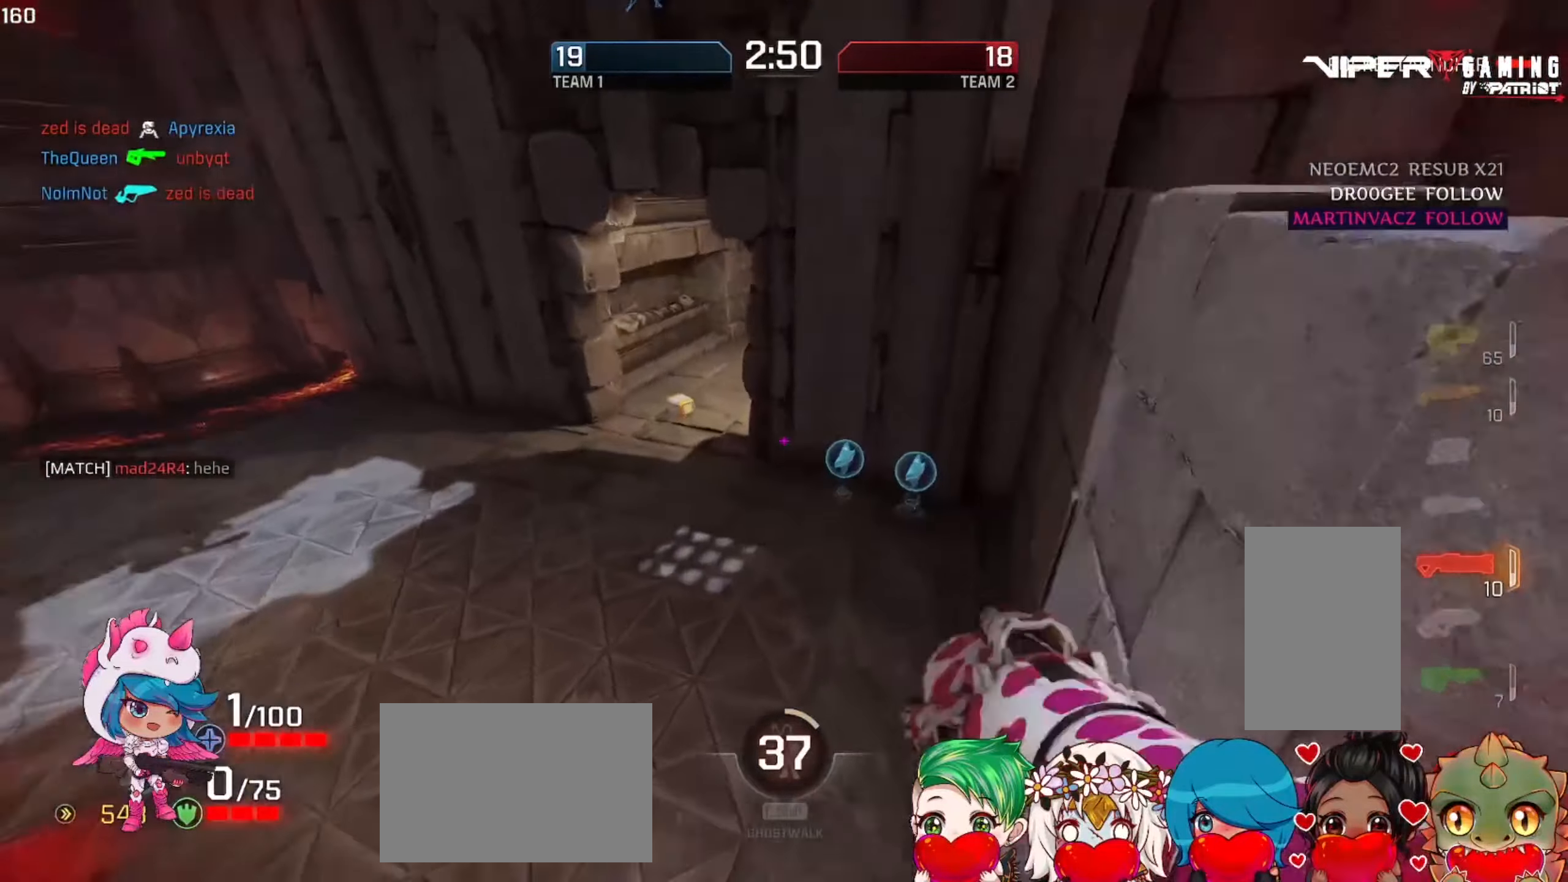
{"keys": ["d", "s"], "mouse": [], "events": [[17, "a", "up"], [67, "w", "up"], [233, "s", "down"]]}
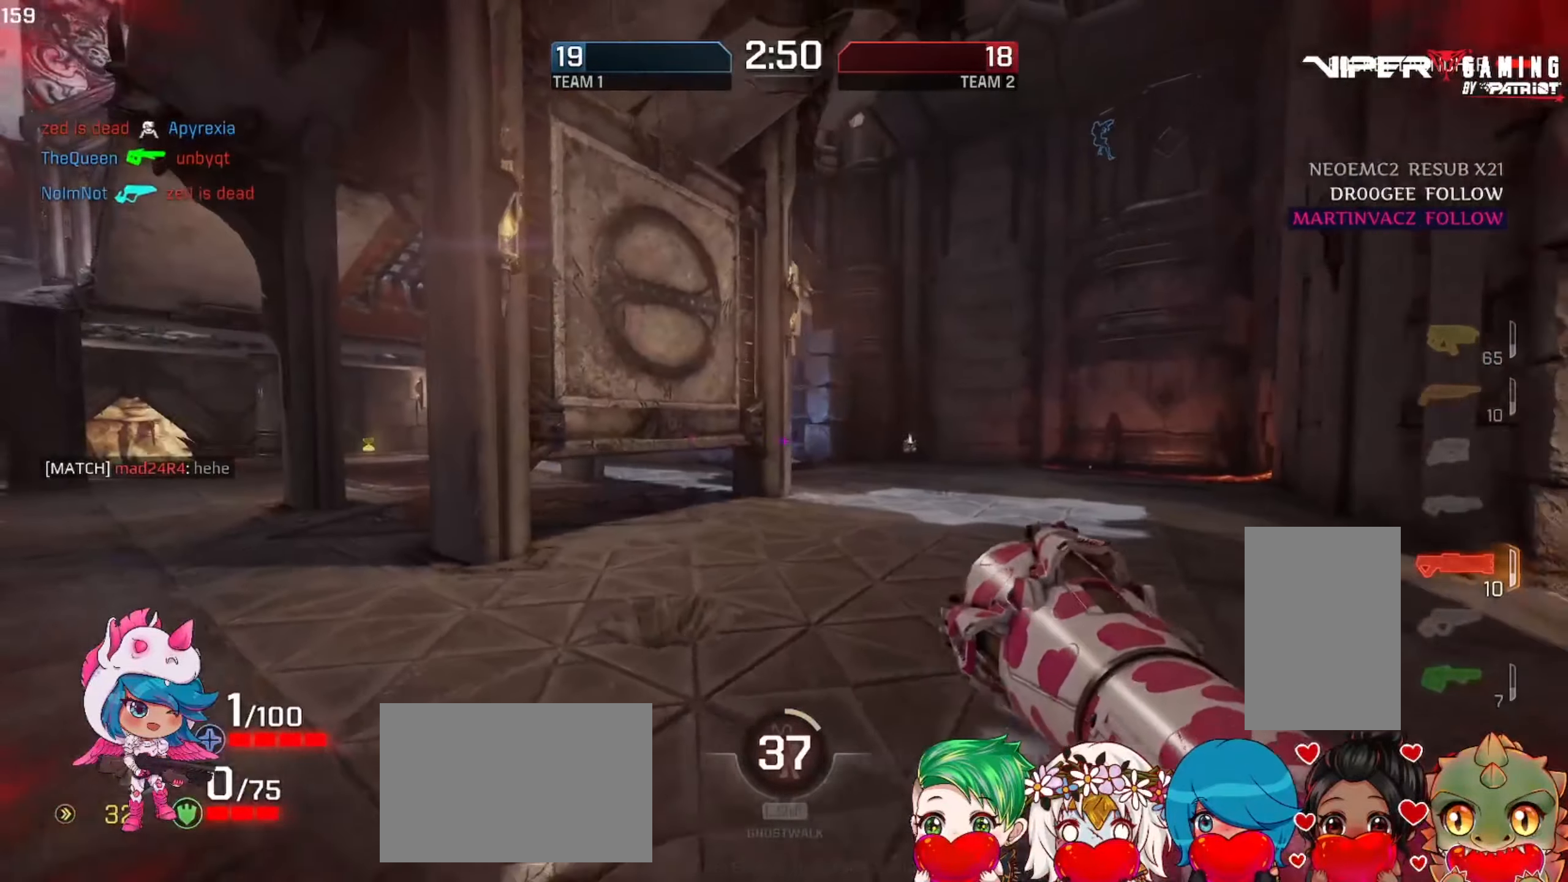
{"keys": ["w"], "mouse": [], "events": [[100, "s", "up"], [217, "w", "down"], [267, "d", "up"]]}
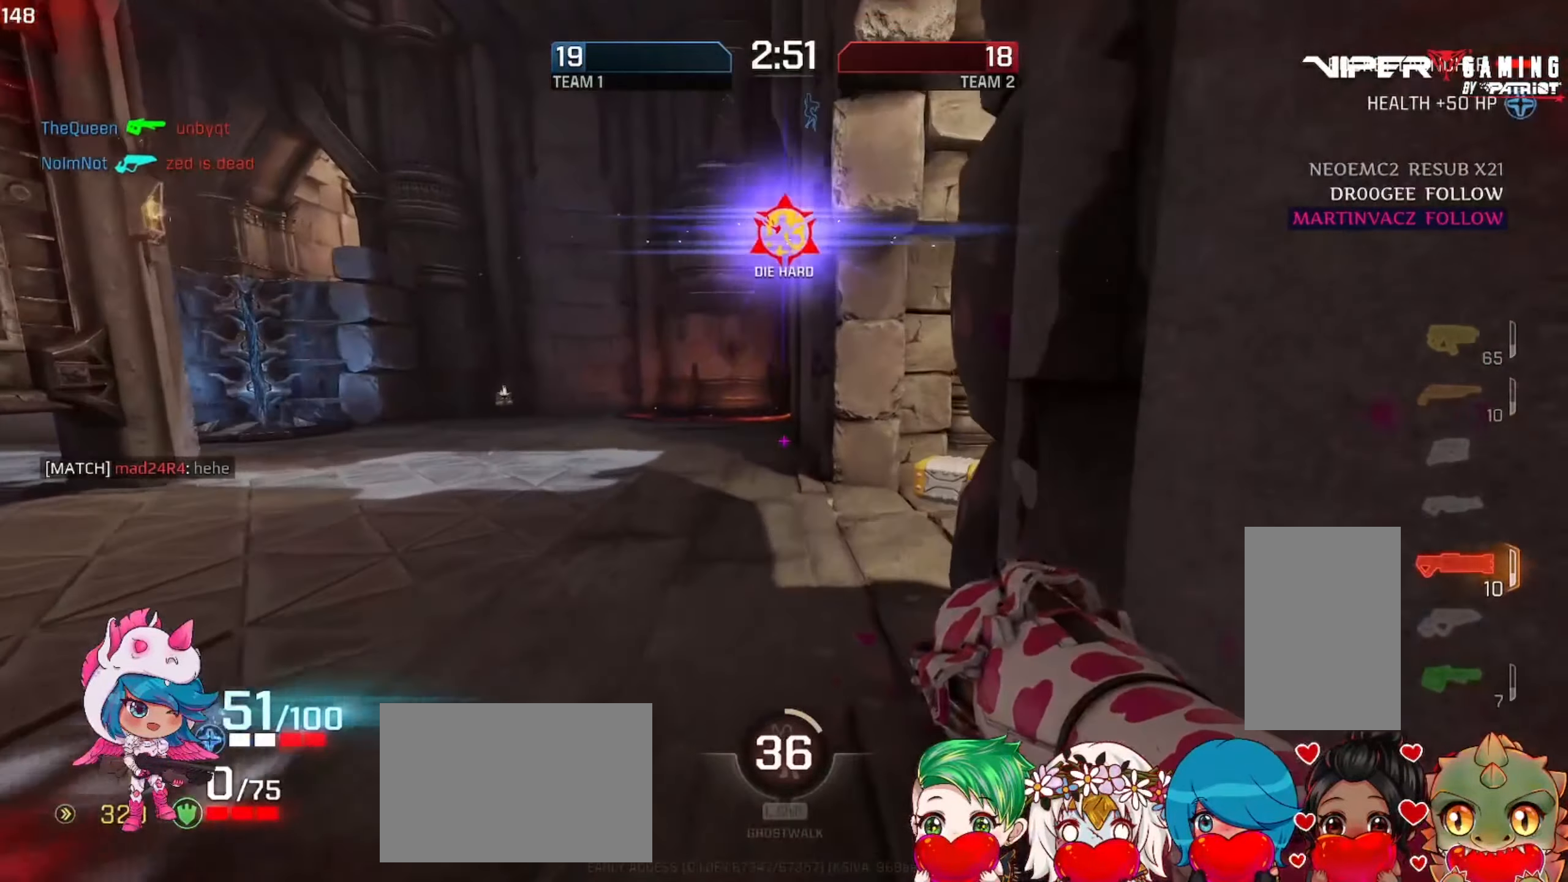
{"keys": ["d", "w"], "mouse": [], "events": [[167, "d", "down"], [200, "d", "up"], [250, "d", "down"]]}
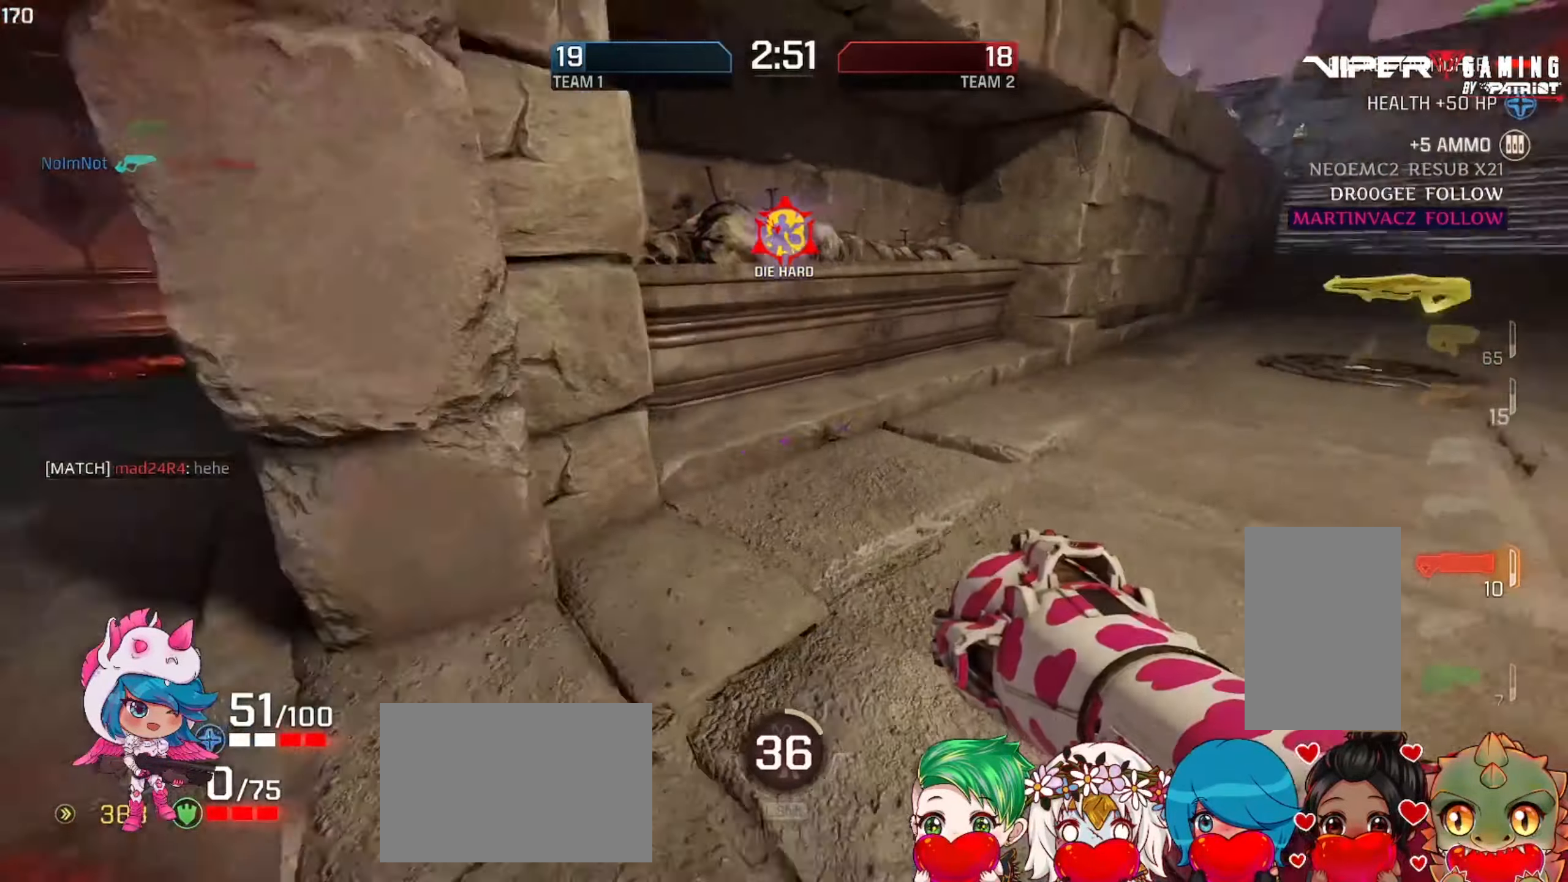
{"keys": ["d", "w"], "mouse": [], "events": [[133, "space", "down"], [200, "space", "up"]]}
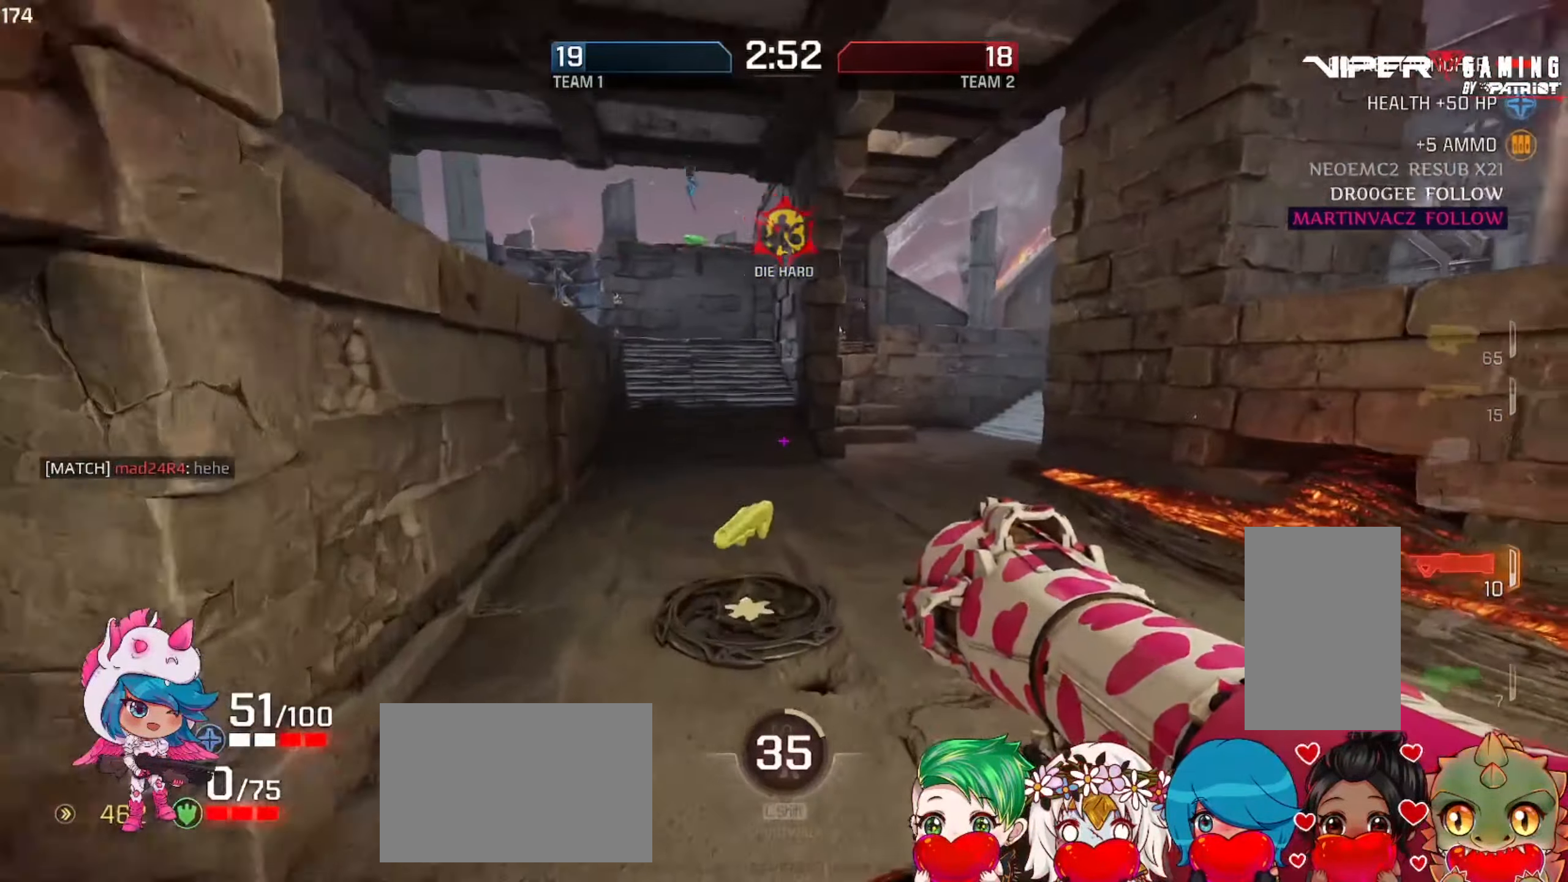
{"keys": ["a", "w"], "mouse": [], "events": [[150, "a", "down"], [183, "d", "up"], [250, "space", "down"], [400, "space", "up"]]}
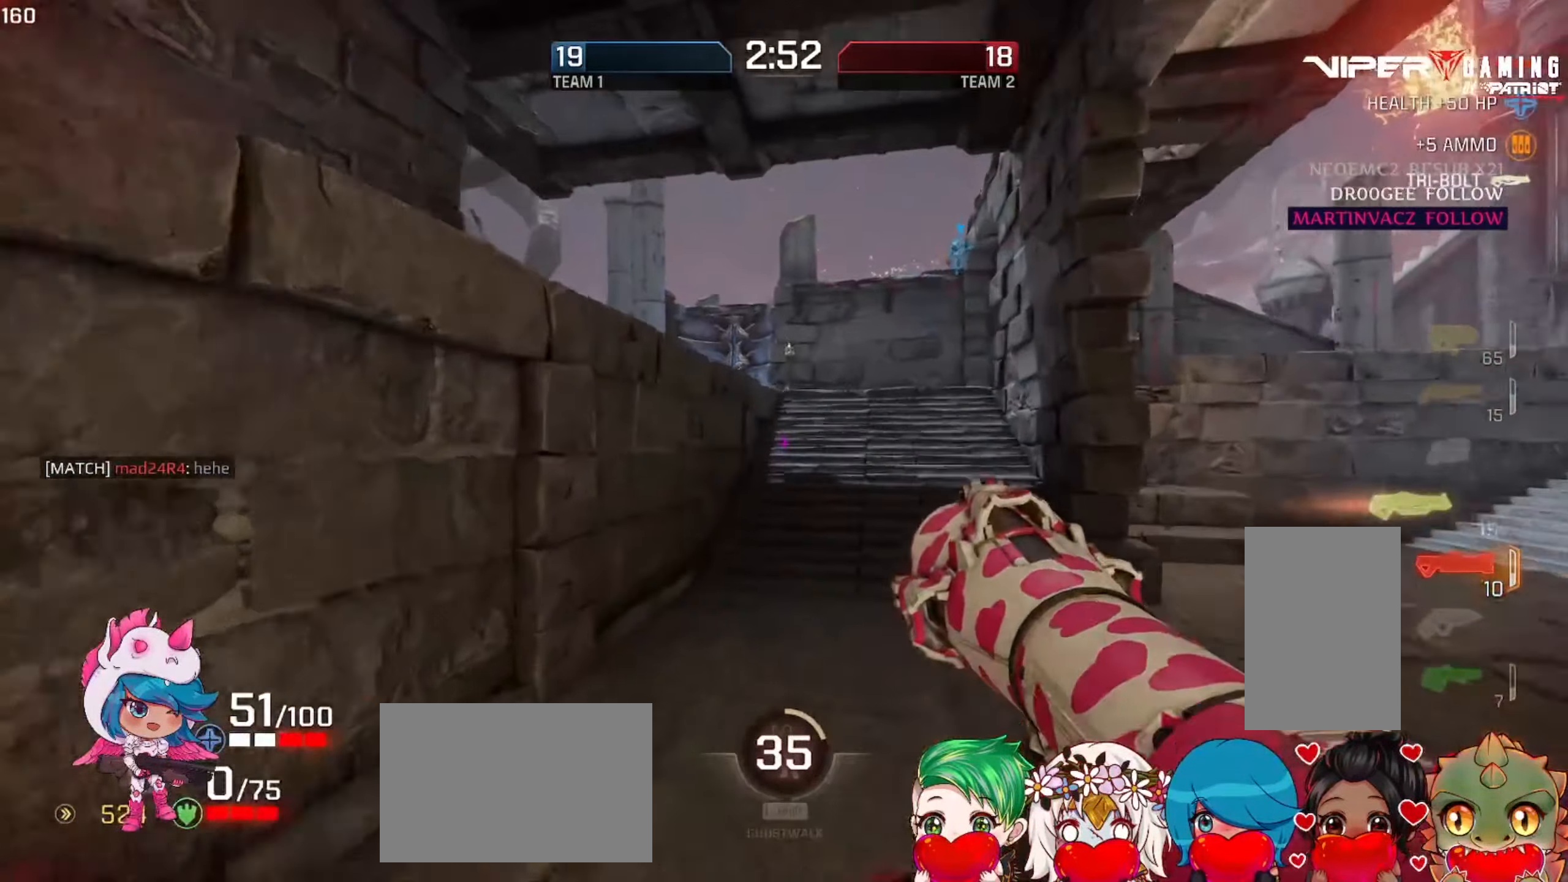
{"keys": ["a", "d", "space", "w"], "mouse": [], "events": [[400, "space", "down"], [467, "d", "down"]]}